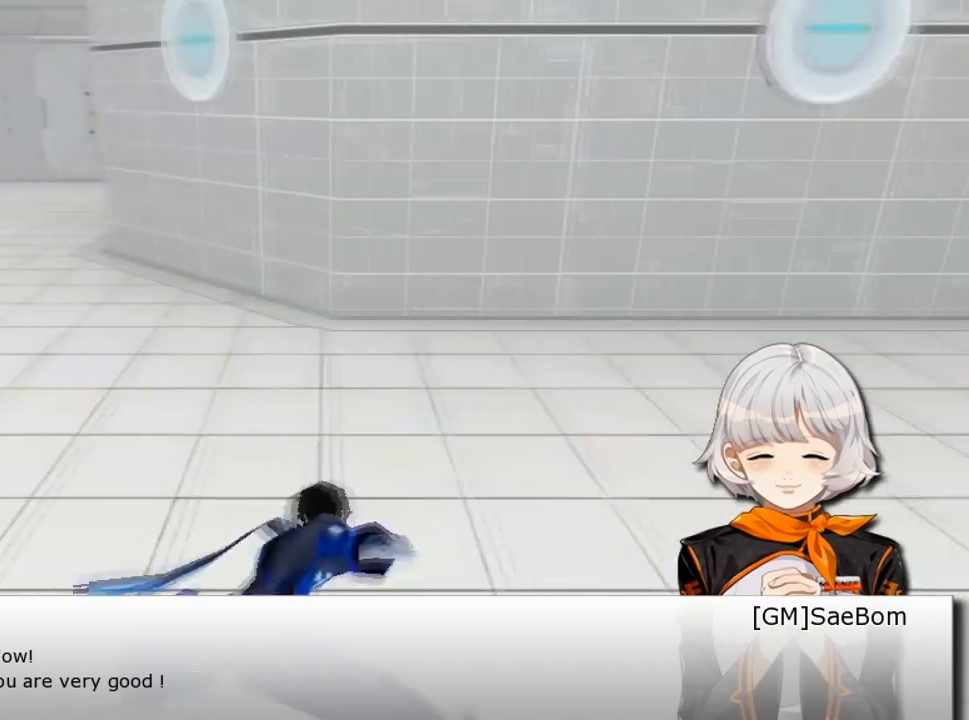
Gameplay with keyboard; each line is a JSON object with the keys held at the frame after it. "events" lists presses ("down") and releases ("up") of "a", "d", "s", "space" and "w" between this image and that frame as [ms after this image, input, new state], when the widget could be followed in between. No other keys are recorded. Mouse input is not recorded.
{"keys": ["s", "space"], "events": []}
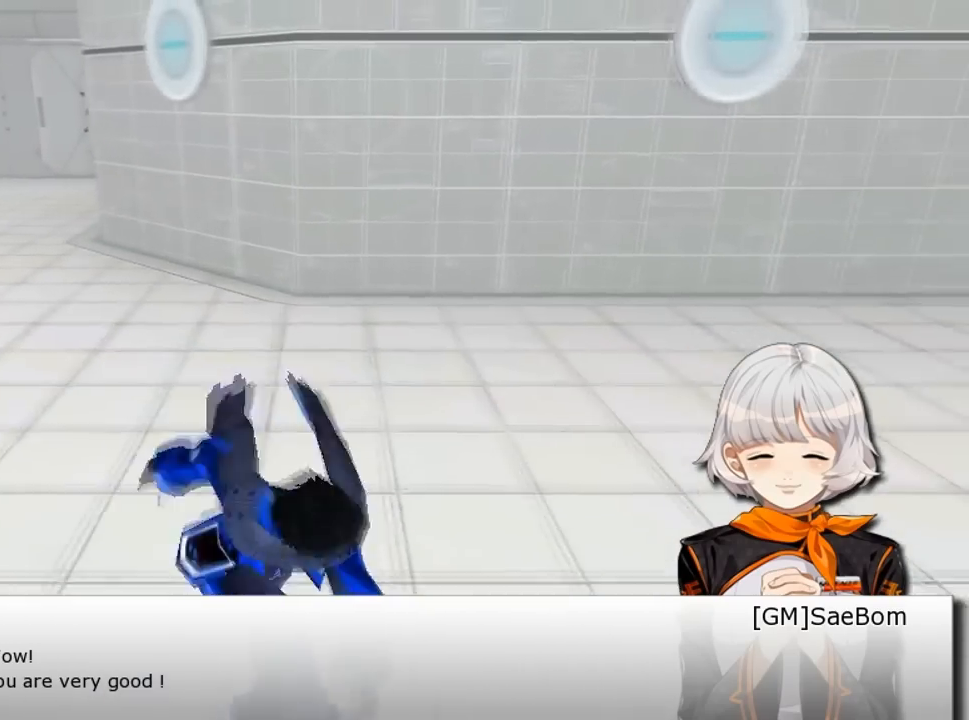
{"keys": ["space"], "events": [[133, "s", "up"]]}
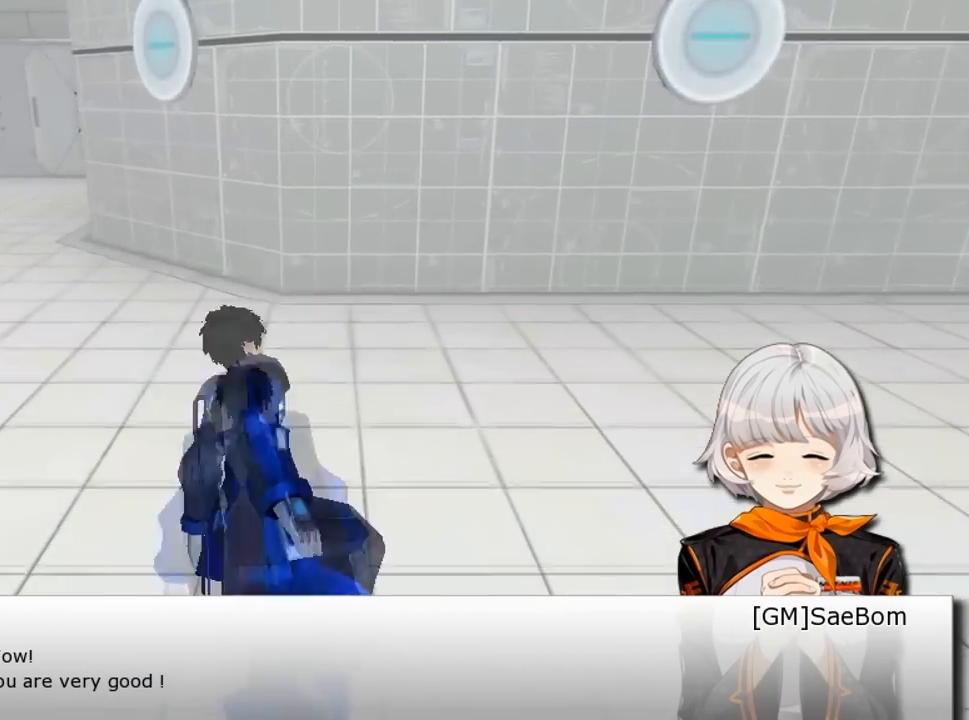
{"keys": ["space"], "events": []}
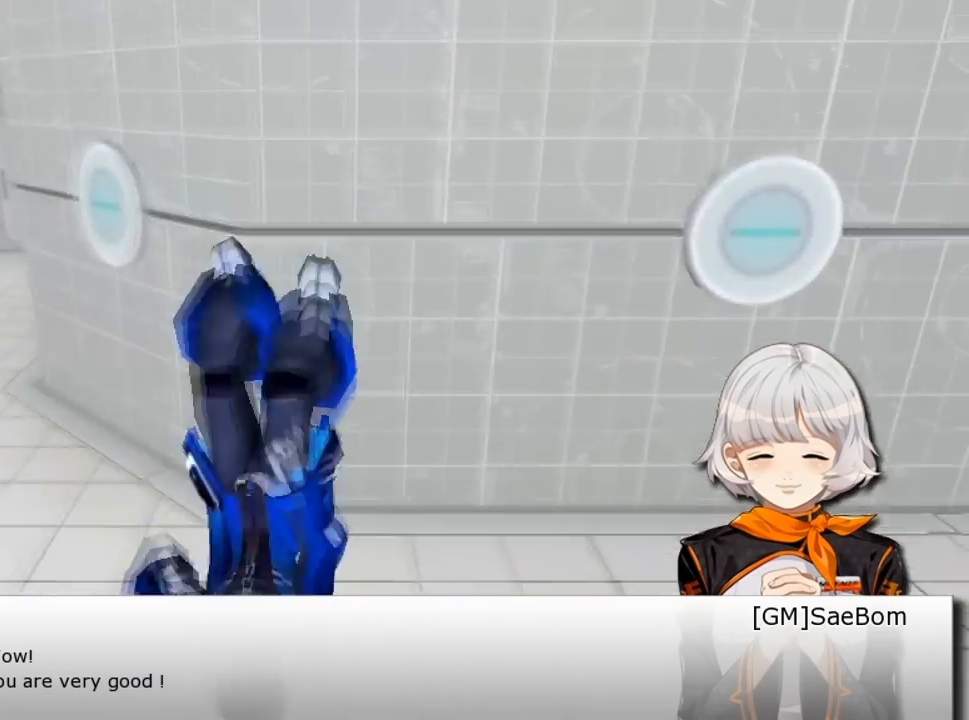
{"keys": ["space"], "events": []}
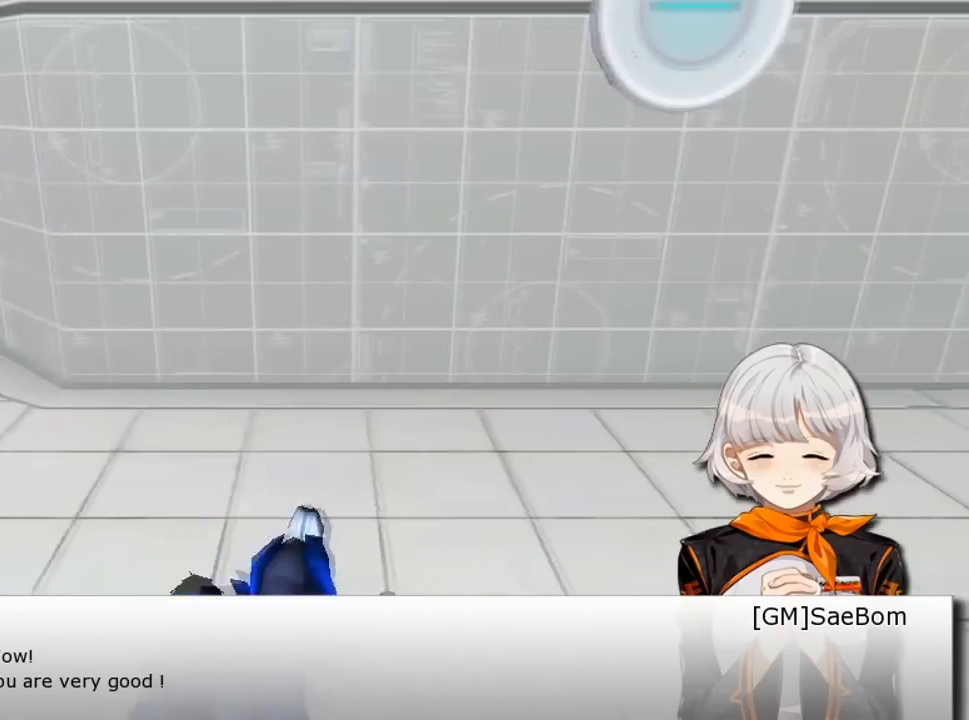
{"keys": ["space"], "events": []}
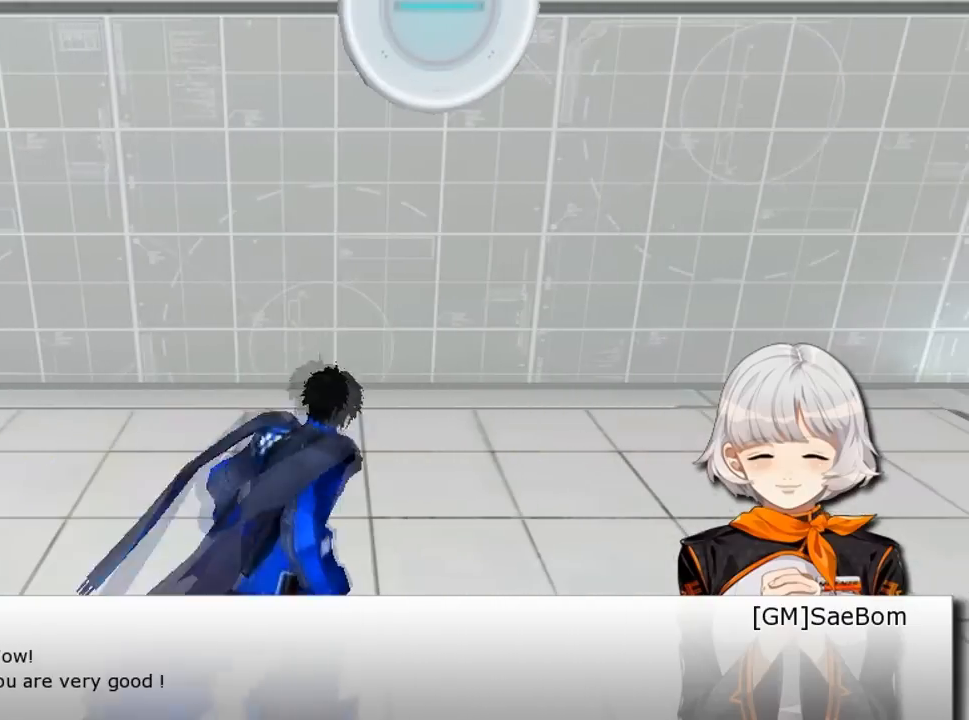
{"keys": ["space"], "events": []}
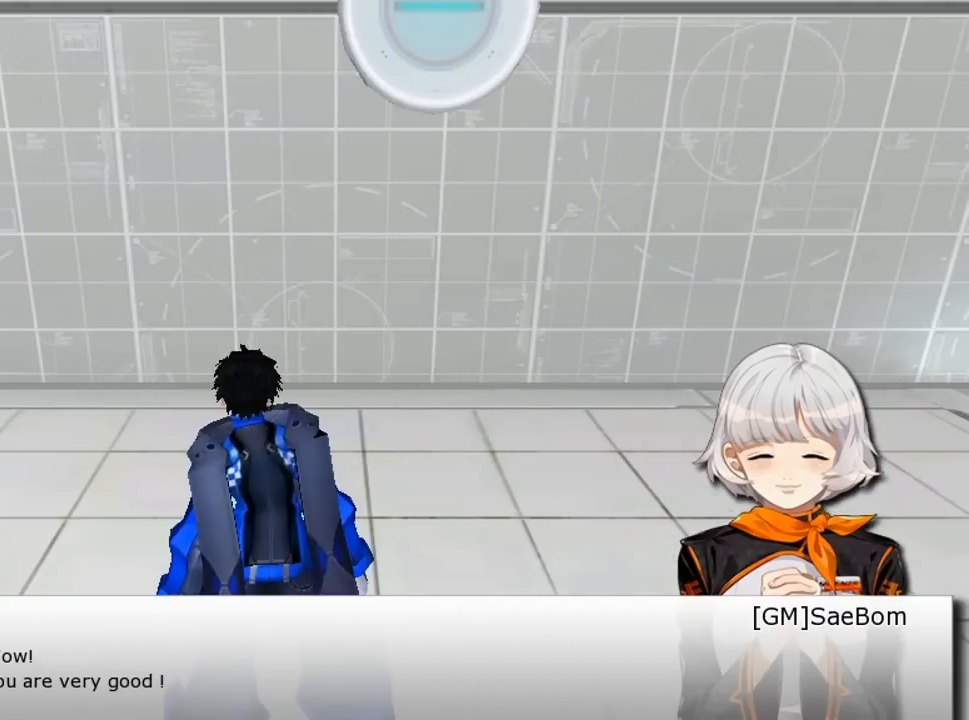
{"keys": ["space"], "events": []}
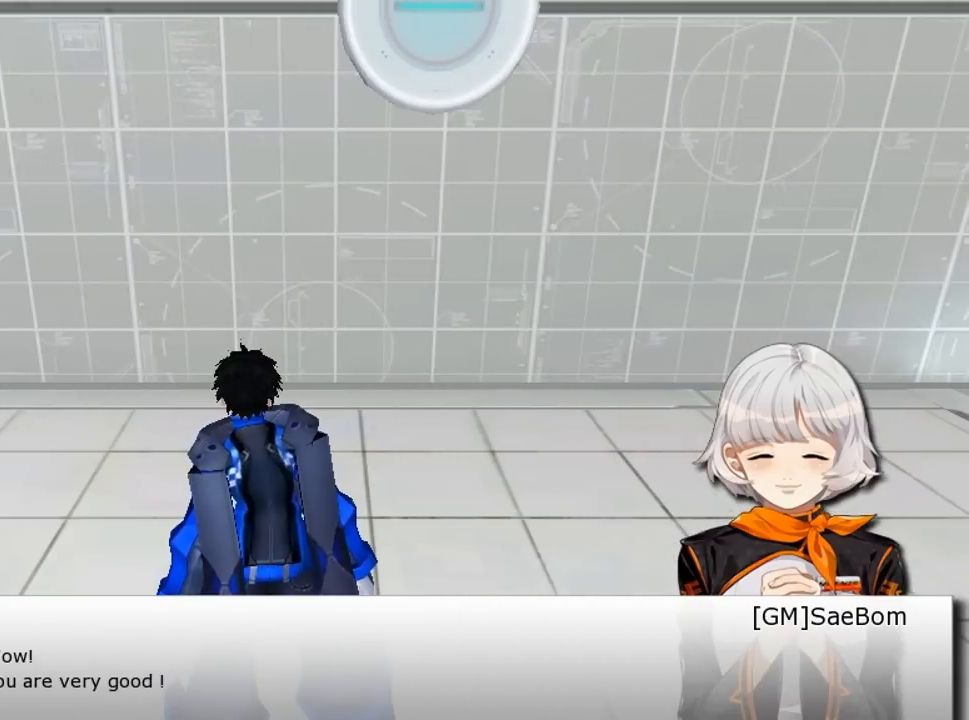
{"keys": ["space"], "events": []}
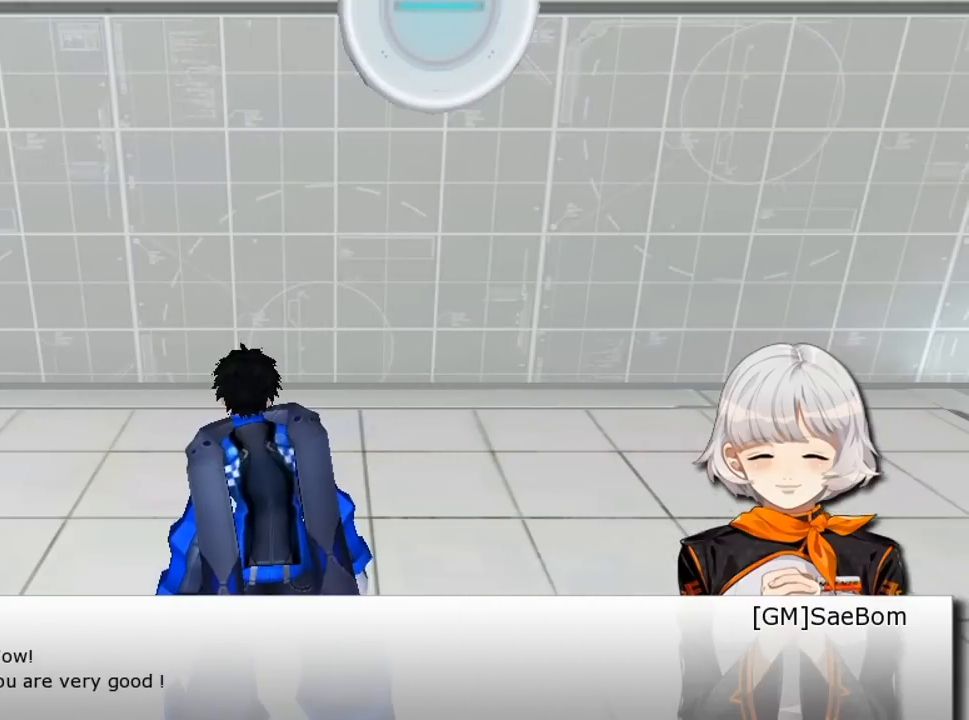
{"keys": [], "events": [[467, "space", "up"]]}
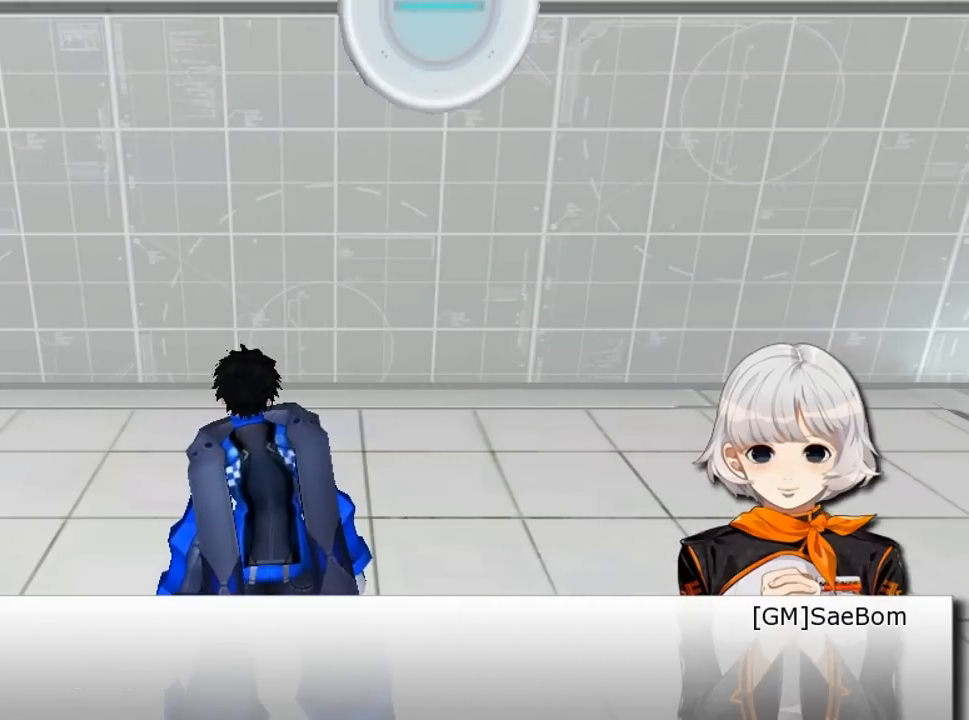
{"keys": [], "events": []}
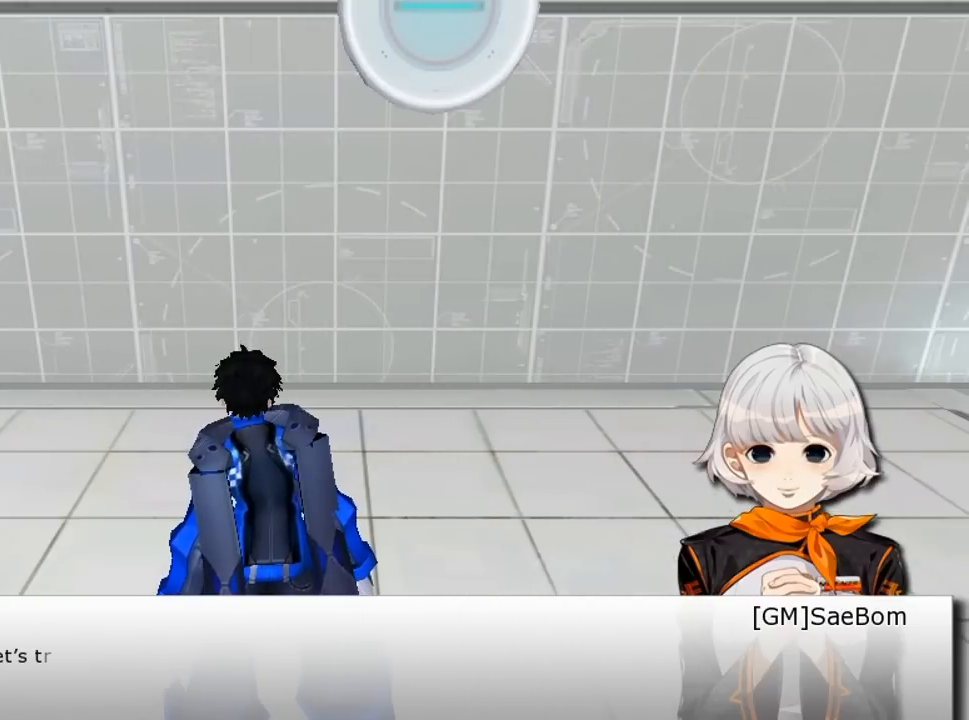
{"keys": [], "events": []}
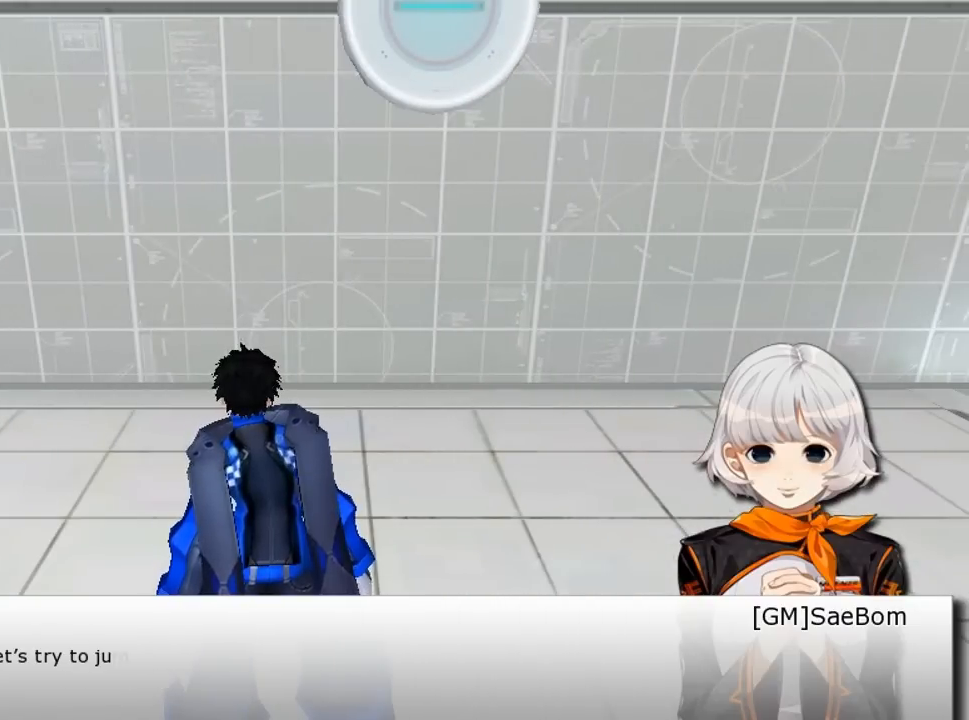
{"keys": [], "events": []}
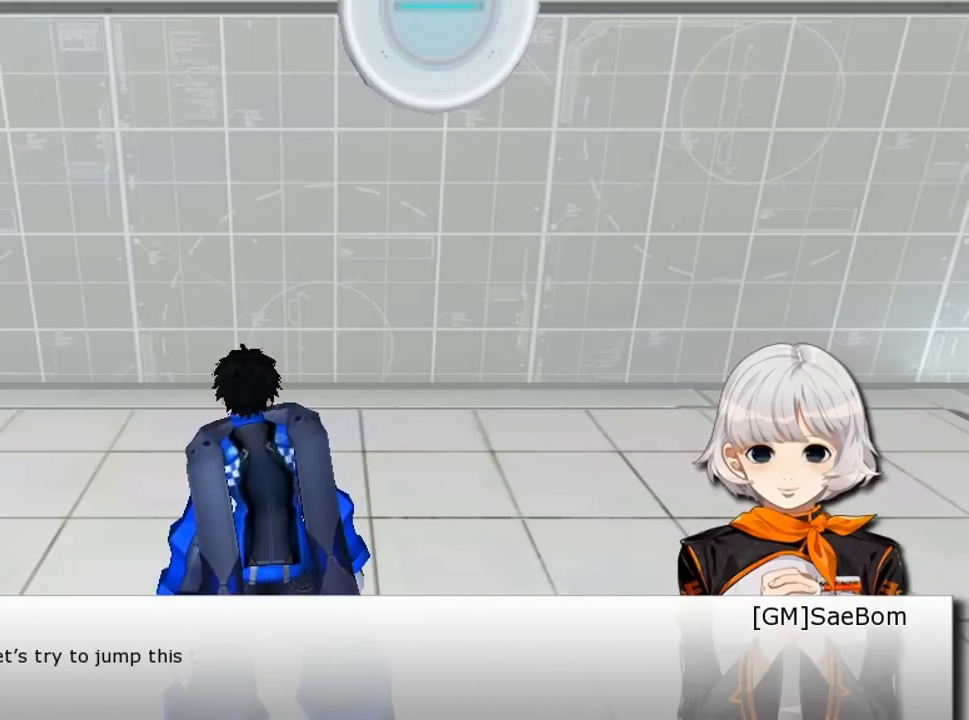
{"keys": [], "events": []}
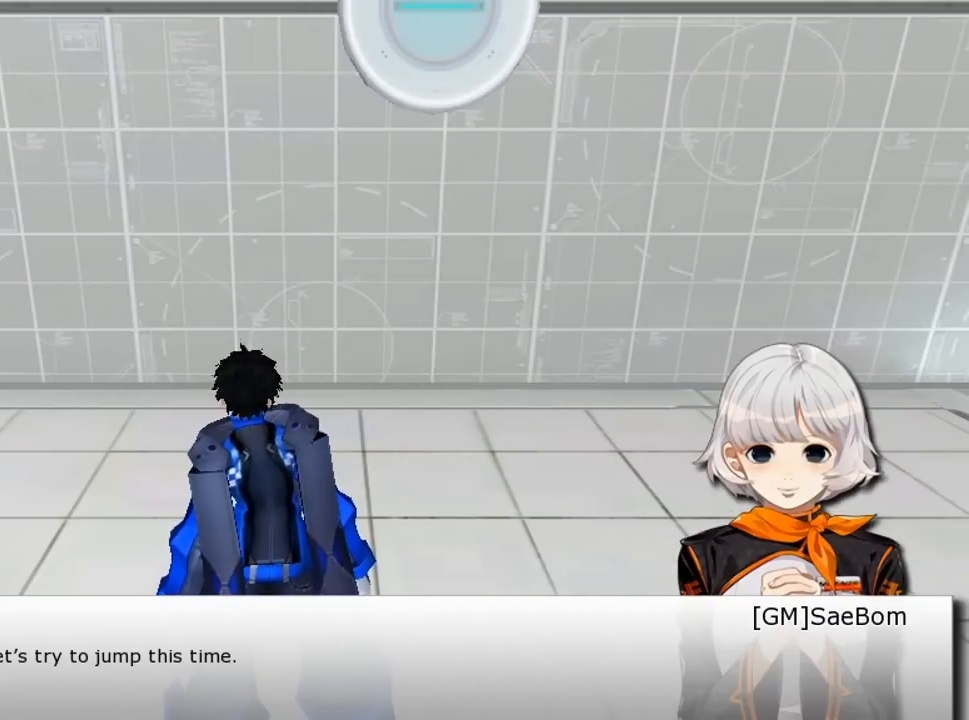
{"keys": [], "events": []}
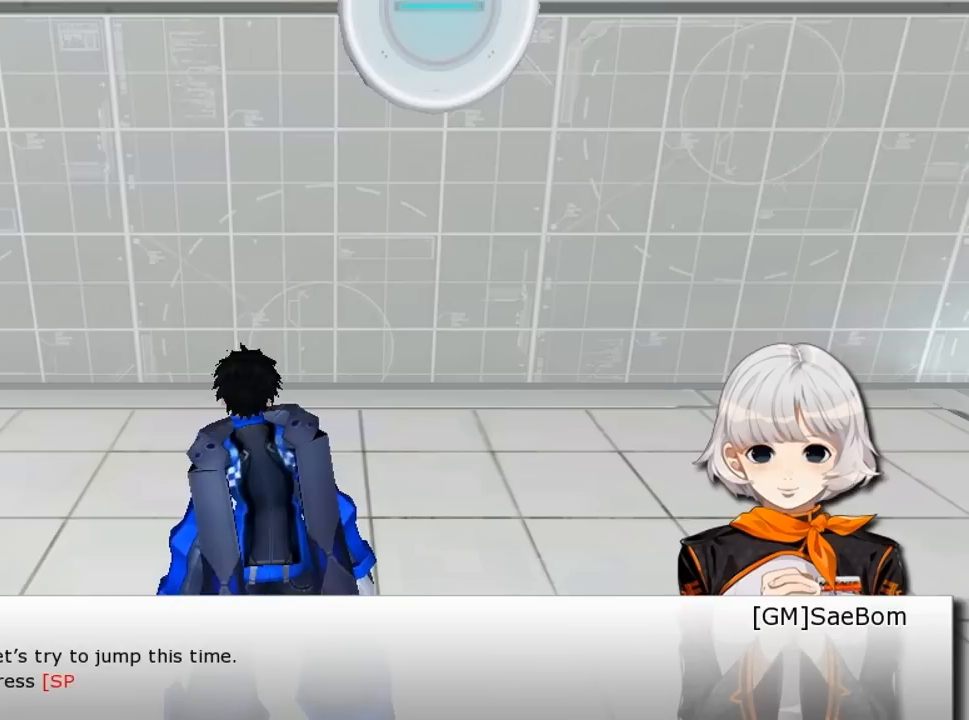
{"keys": [], "events": []}
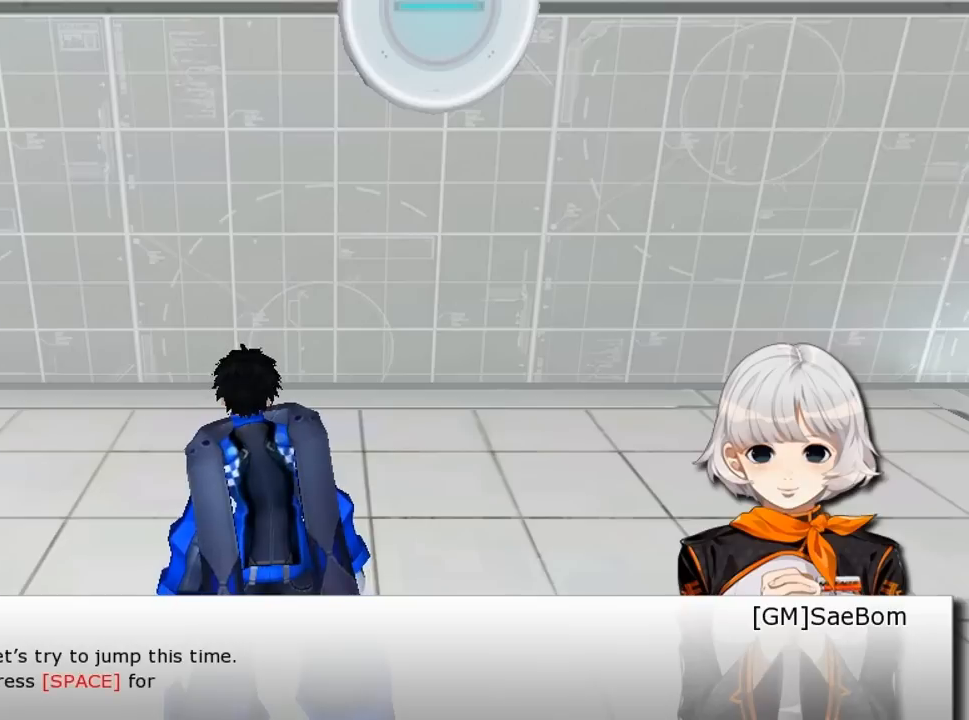
{"keys": [], "events": []}
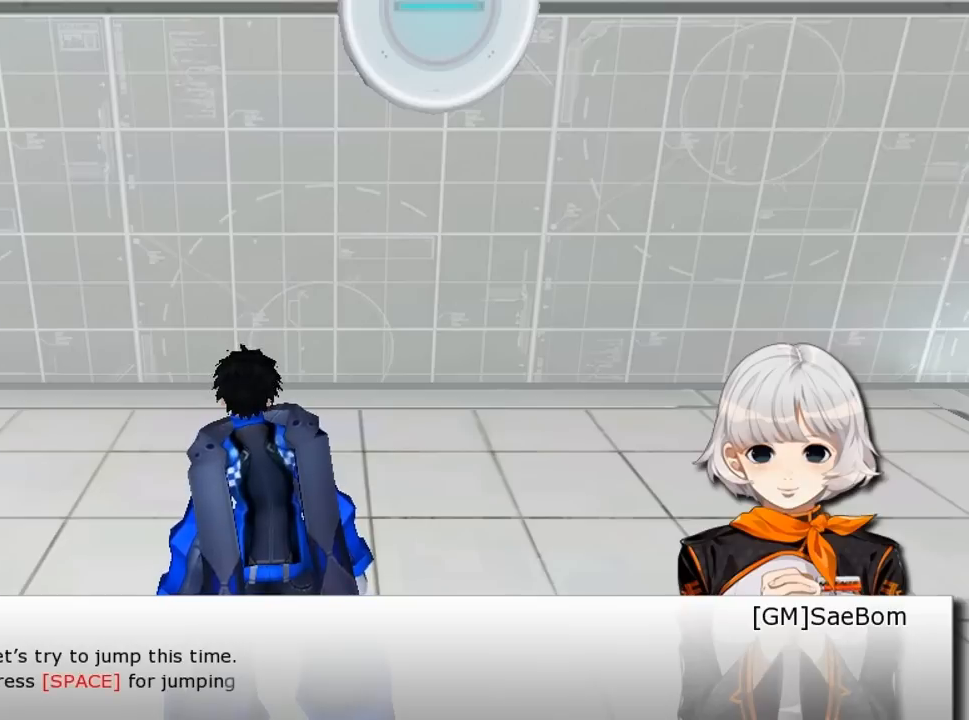
{"keys": [], "events": []}
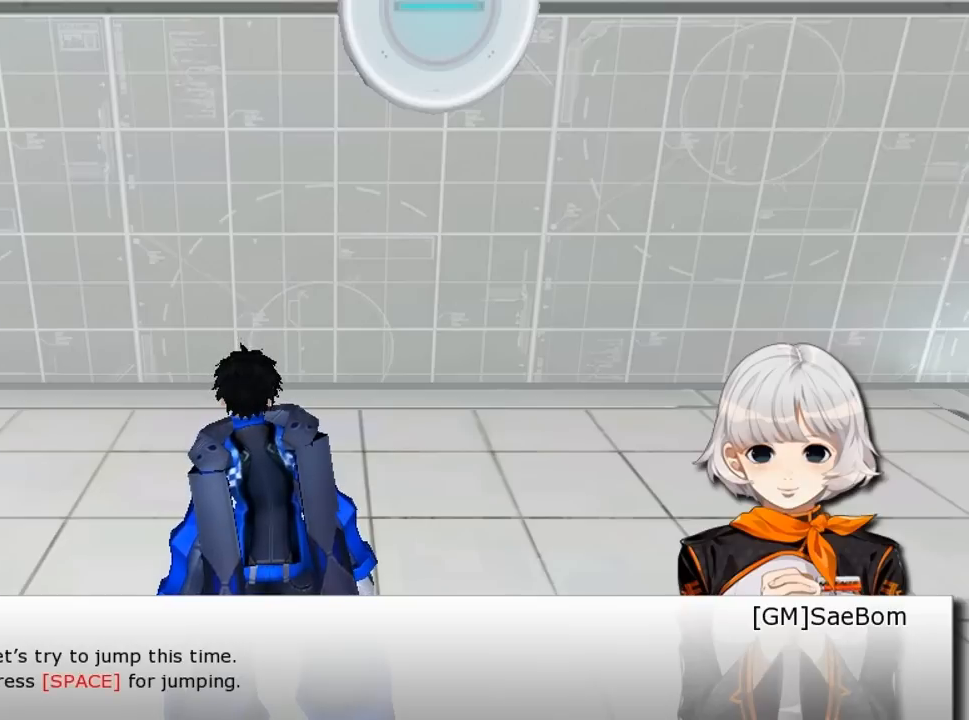
{"keys": ["space"], "events": [[467, "space", "down"]]}
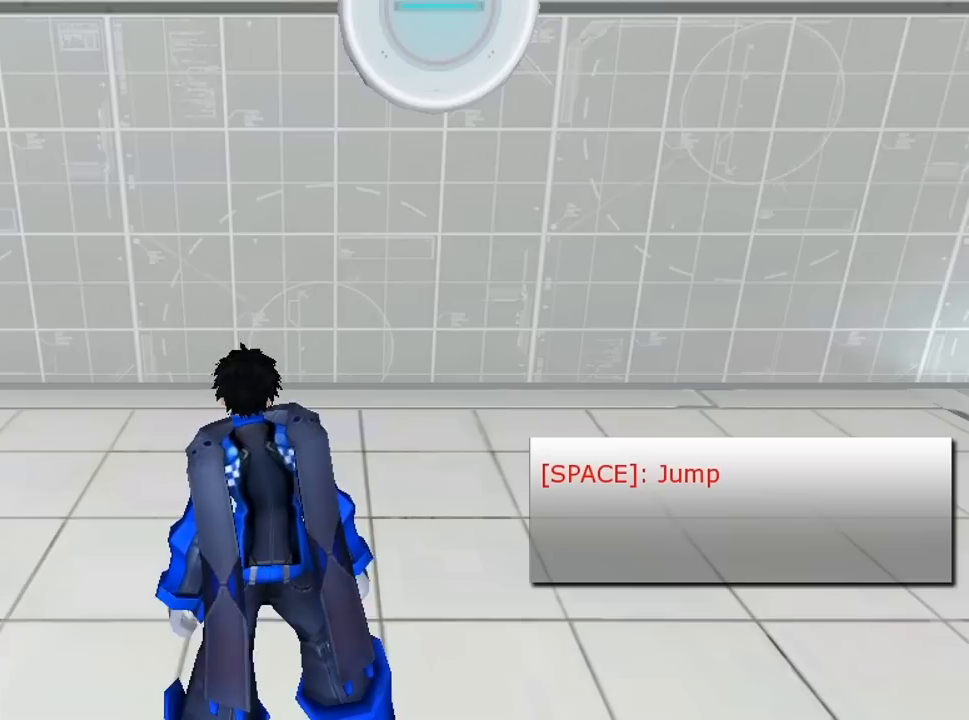
{"keys": ["space"], "events": []}
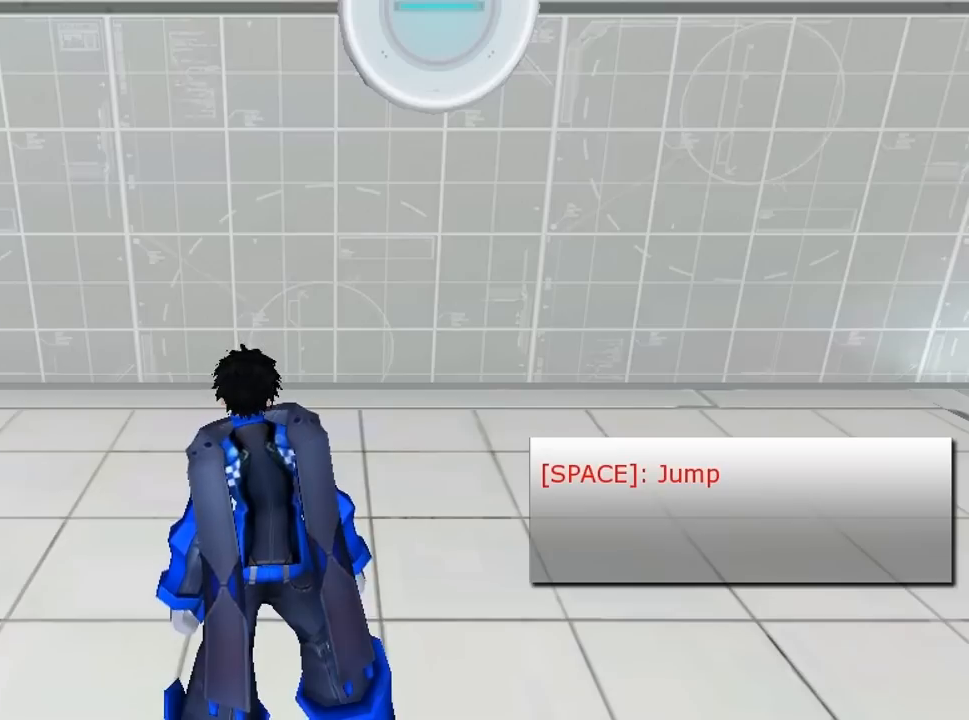
{"keys": ["space"], "events": []}
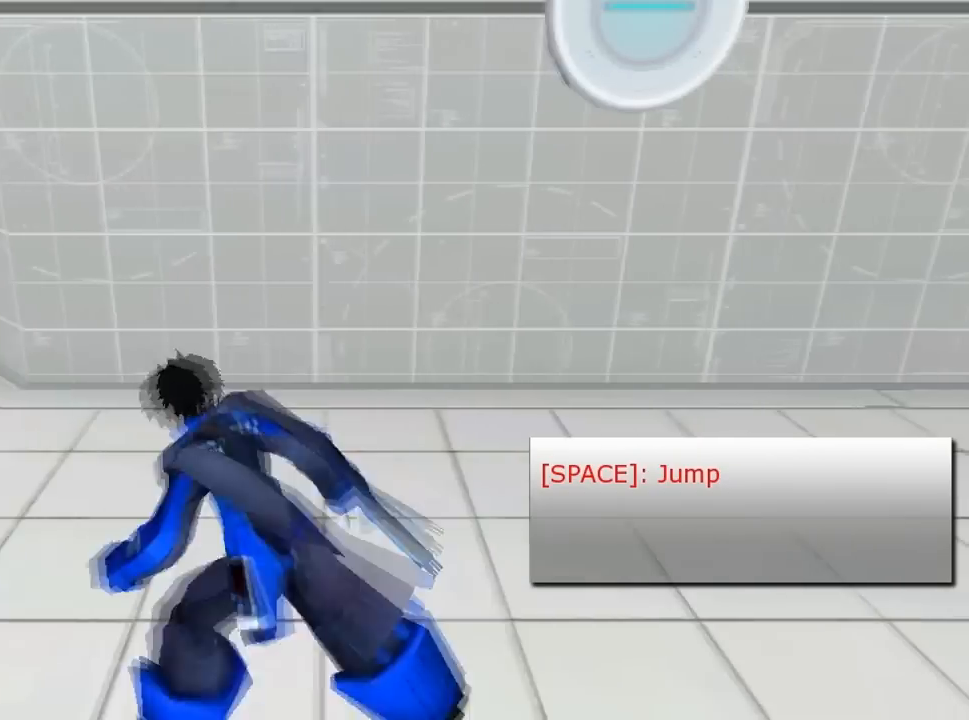
{"keys": ["space"], "events": []}
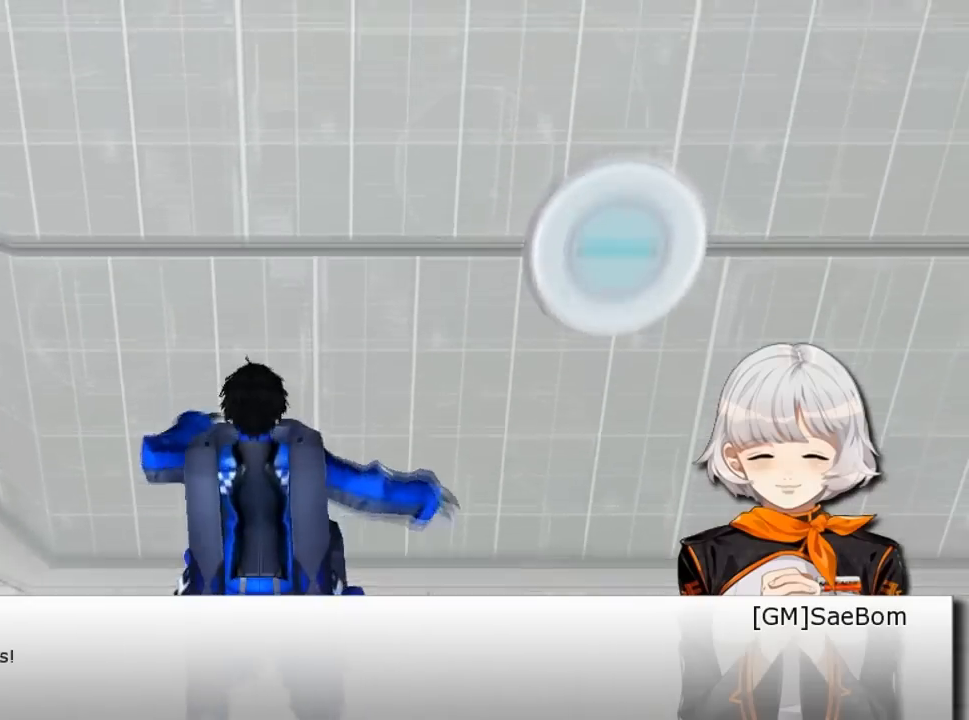
{"keys": ["space"], "events": []}
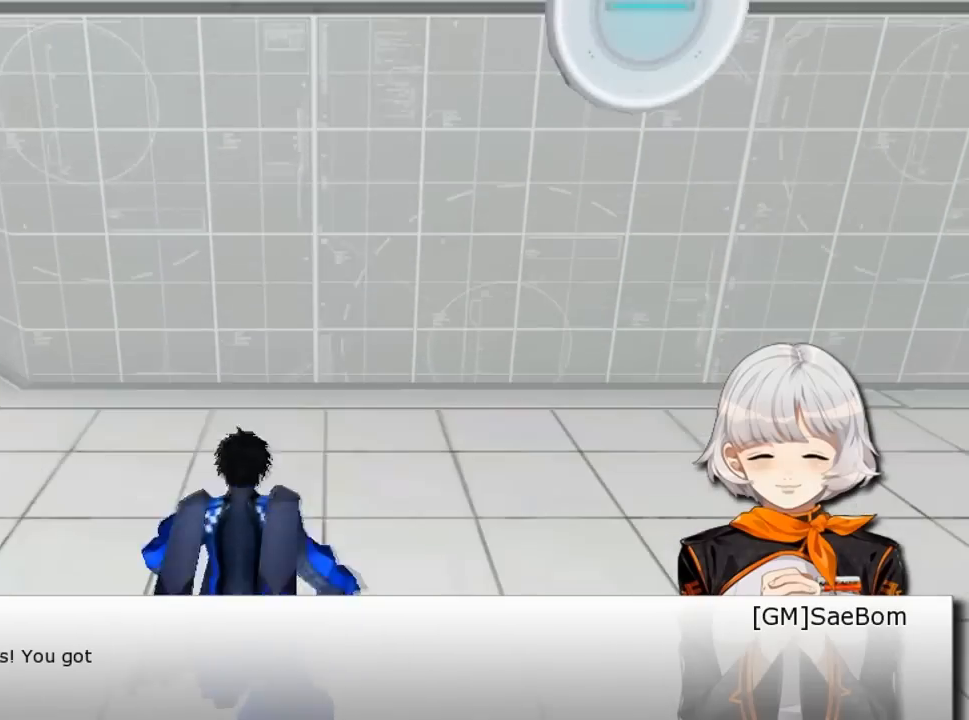
{"keys": ["space"], "events": []}
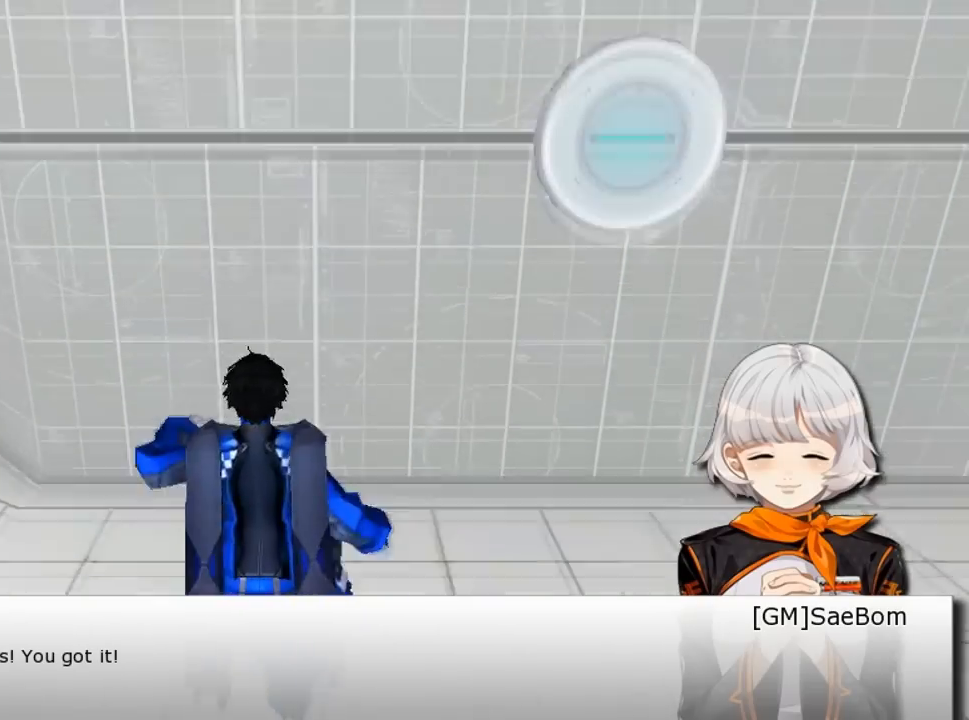
{"keys": ["space"], "events": []}
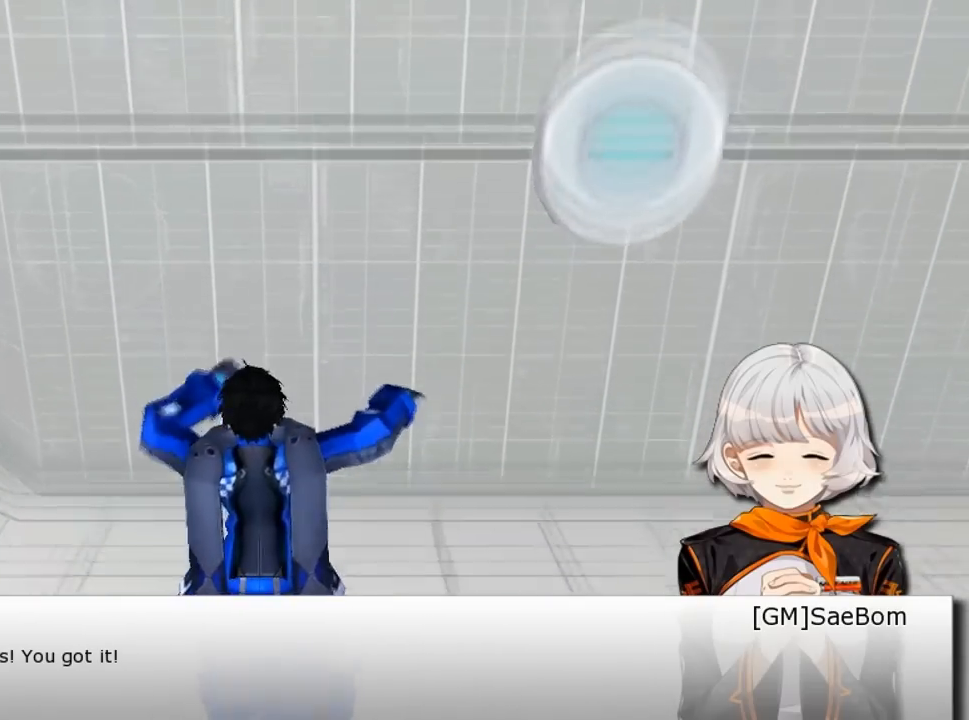
{"keys": ["space"], "events": []}